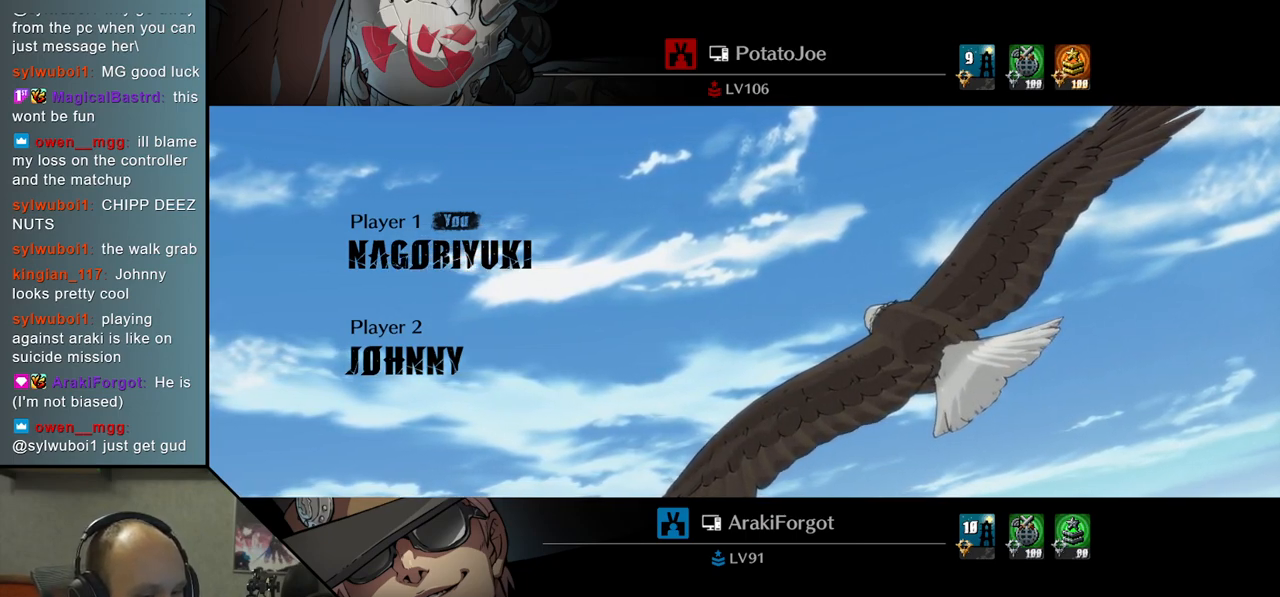
Gameplay with a controller (arcade stick); each line is a JSON object with the inputs held at the frame after it. "events" lists button and stick changes between this image and that frame as [ms after this image, input, new state], when the widget could be followed in between. Not read: L3 R3.
{"buttons": [], "left_stick": "right", "right_stick": "right", "events": [[350, "left_stick", "down"], [350, "right_stick", "down"], [483, "left_stick", "right"], [483, "right_stick", "right"]]}
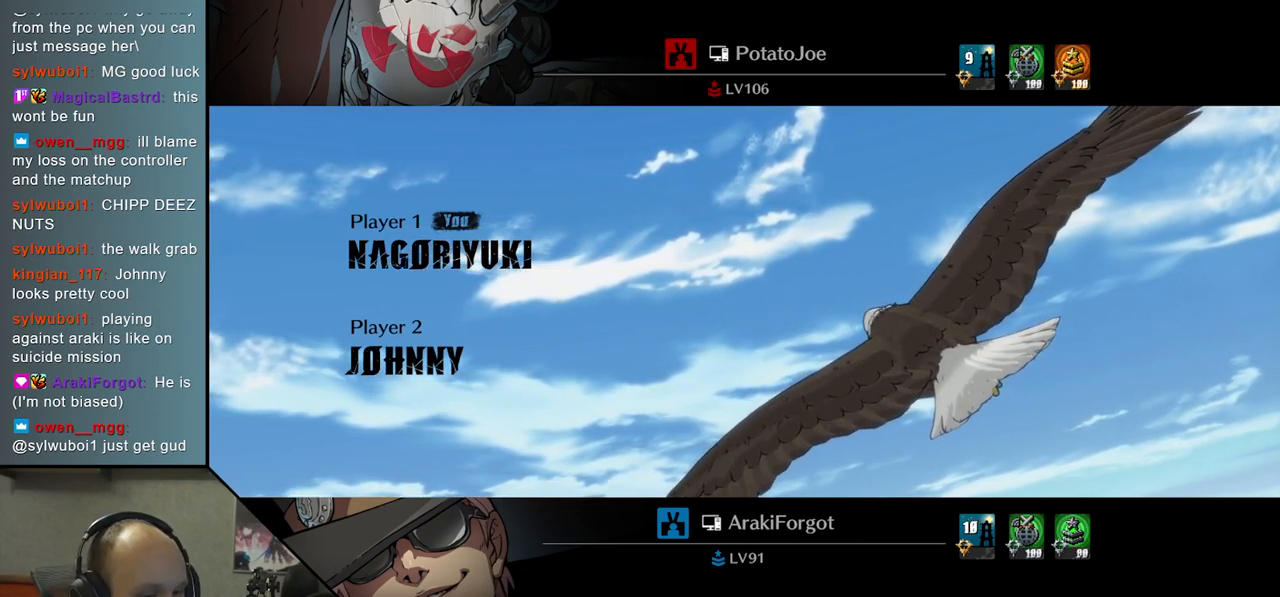
{"buttons": [], "left_stick": "right", "right_stick": "right", "events": [[67, "left_stick", "down-right"], [67, "right_stick", "down-right"], [333, "left_stick", "right"], [333, "right_stick", "right"]]}
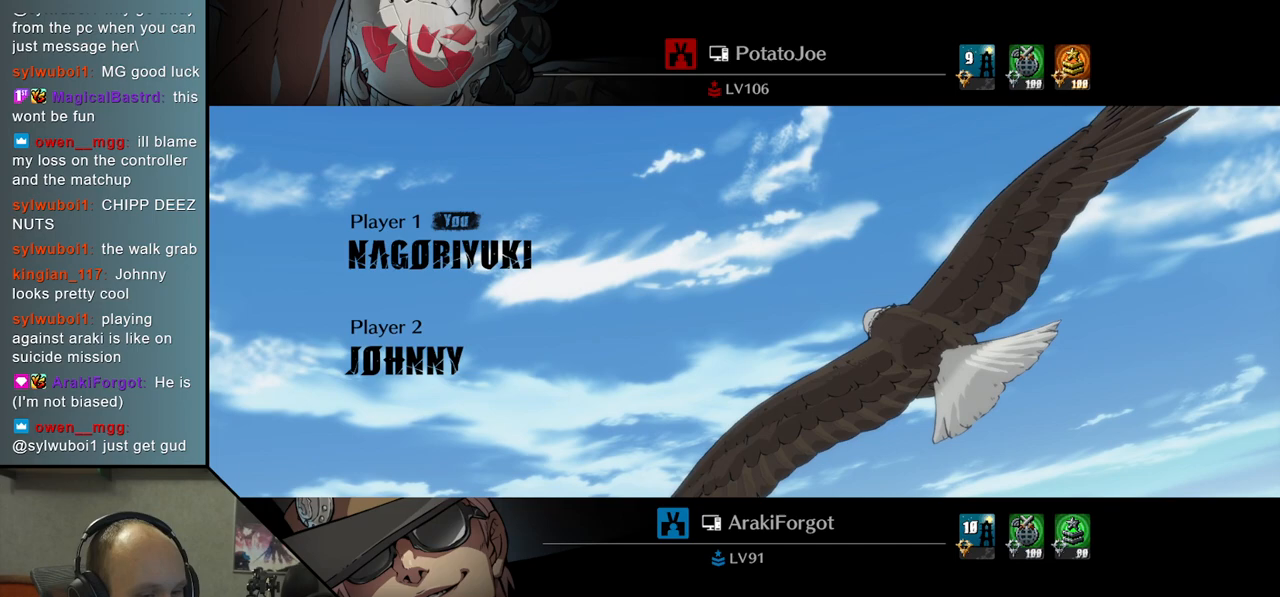
{"buttons": [], "left_stick": "down-right", "right_stick": "down-right", "events": [[183, "left_stick", "down"], [183, "right_stick", "down"], [300, "left_stick", "right"], [300, "right_stick", "right"], [483, "left_stick", "down-right"], [483, "right_stick", "down-right"]]}
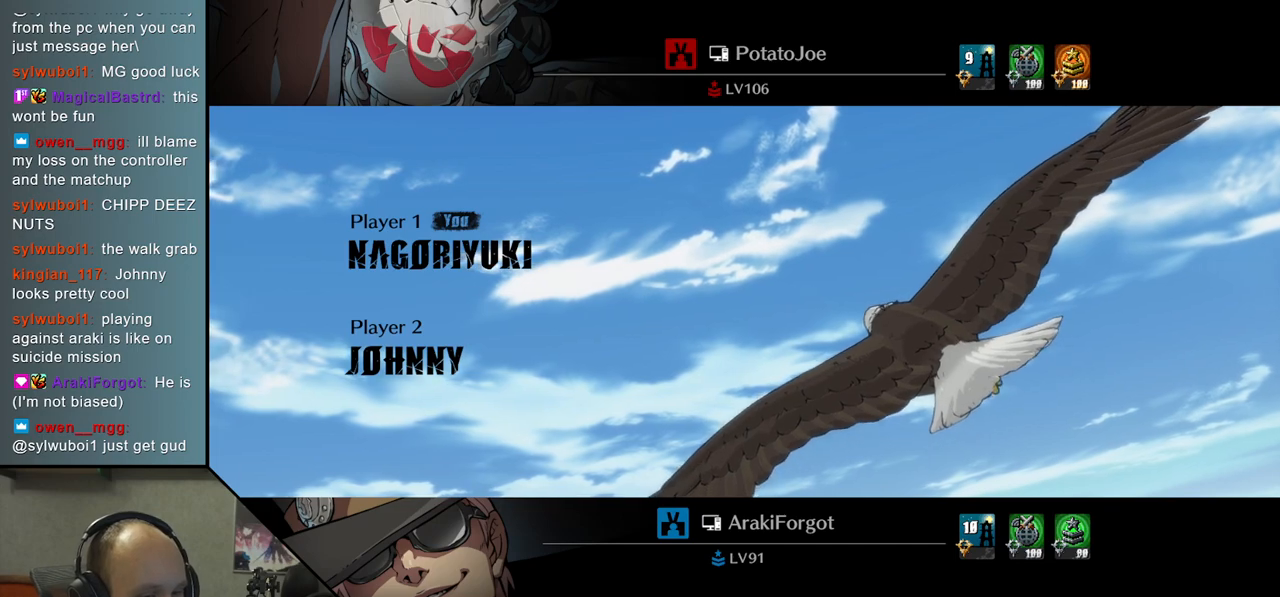
{"buttons": [], "left_stick": "down", "right_stick": "down", "events": [[250, "left_stick", "down"], [250, "right_stick", "down"]]}
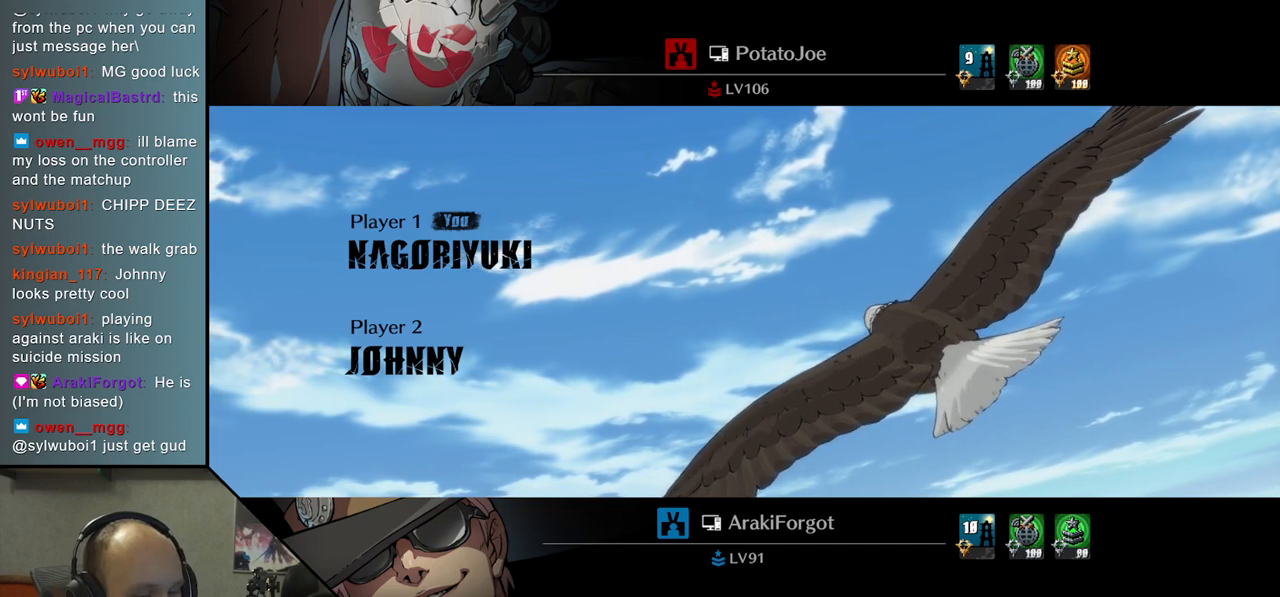
{"buttons": [], "left_stick": "down", "right_stick": "down", "events": [[33, "left_stick", "right"], [33, "right_stick", "right"], [200, "left_stick", "down"], [200, "right_stick", "down"]]}
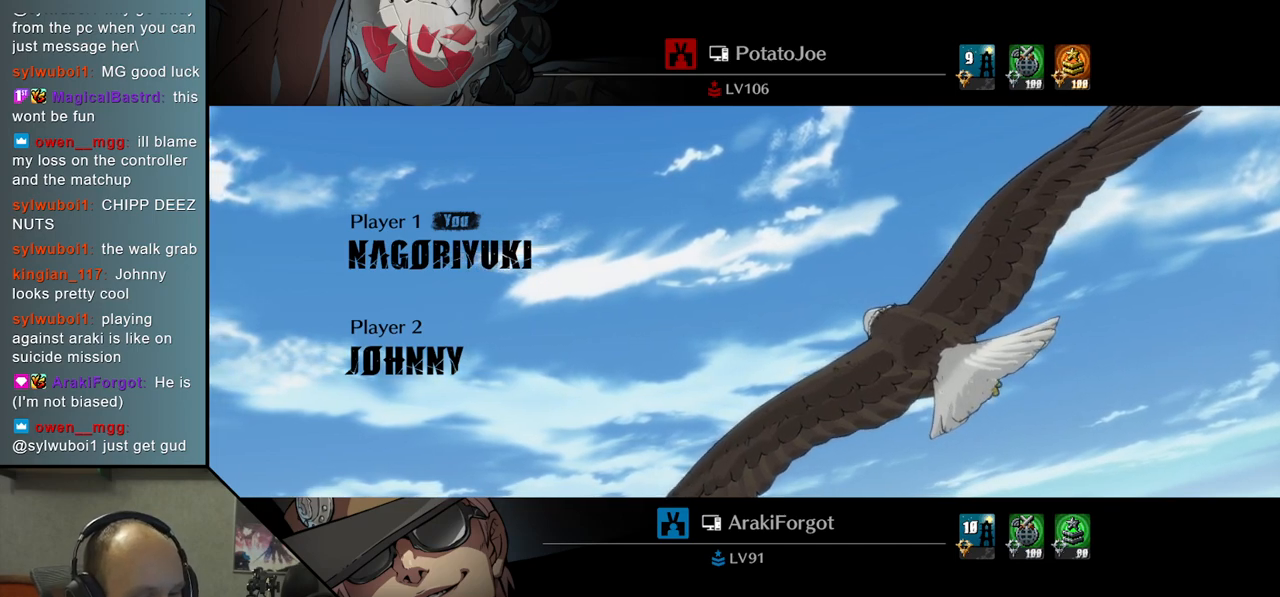
{"buttons": [], "left_stick": "center", "right_stick": "center", "events": [[150, "left_stick", "down-right"], [150, "right_stick", "down-right"], [400, "left_stick", "center"], [400, "right_stick", "center"]]}